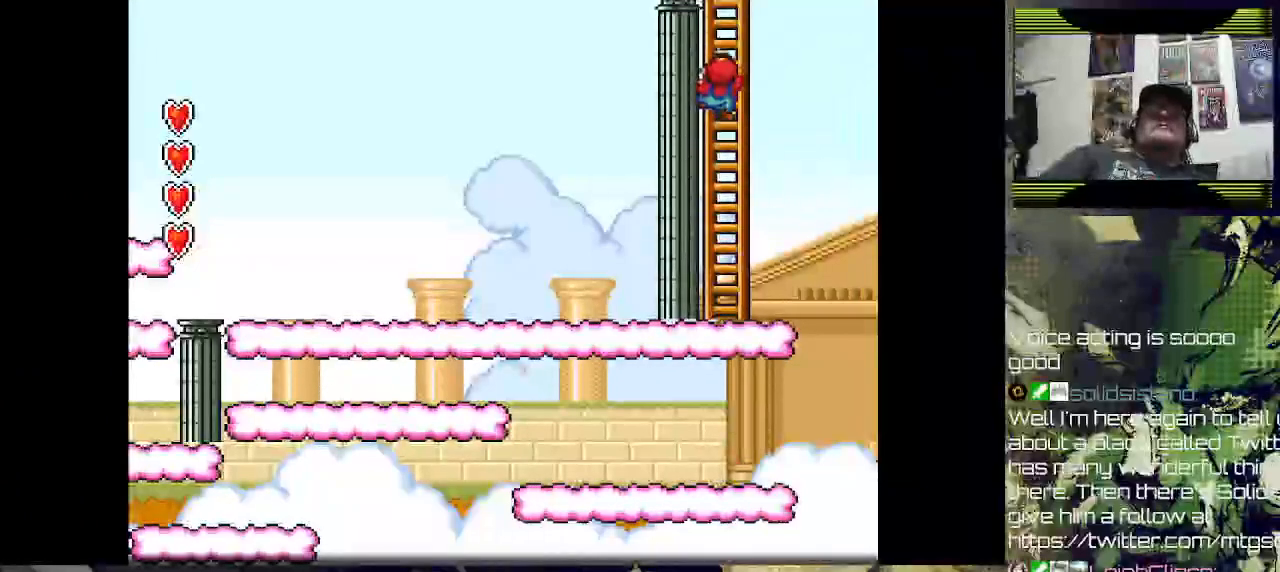
Gameplay with a controller (PlayStation layout); each line is a JSON object with the inputs held at the frame after it. "events" lists button and stick changes between this image and that frame as [ms after this image, input, new state], when the widget could be followed in between.
{"buttons": ["DPAD_UP"], "left_stick": "center", "right_stick": "center", "events": []}
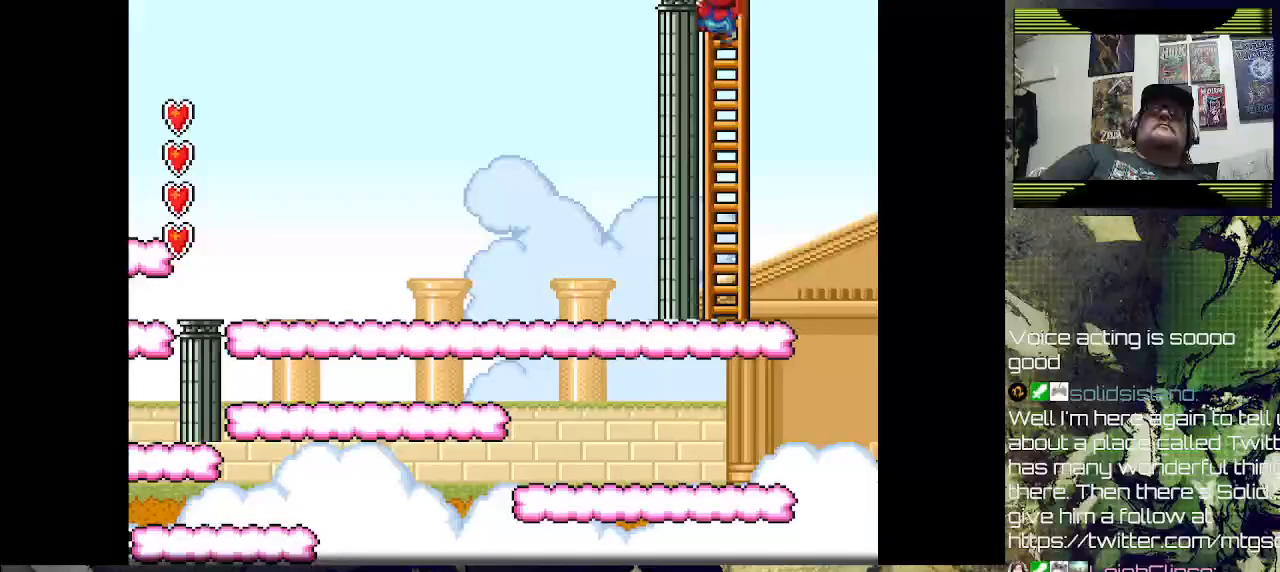
{"buttons": ["DPAD_UP"], "left_stick": "center", "right_stick": "center", "events": []}
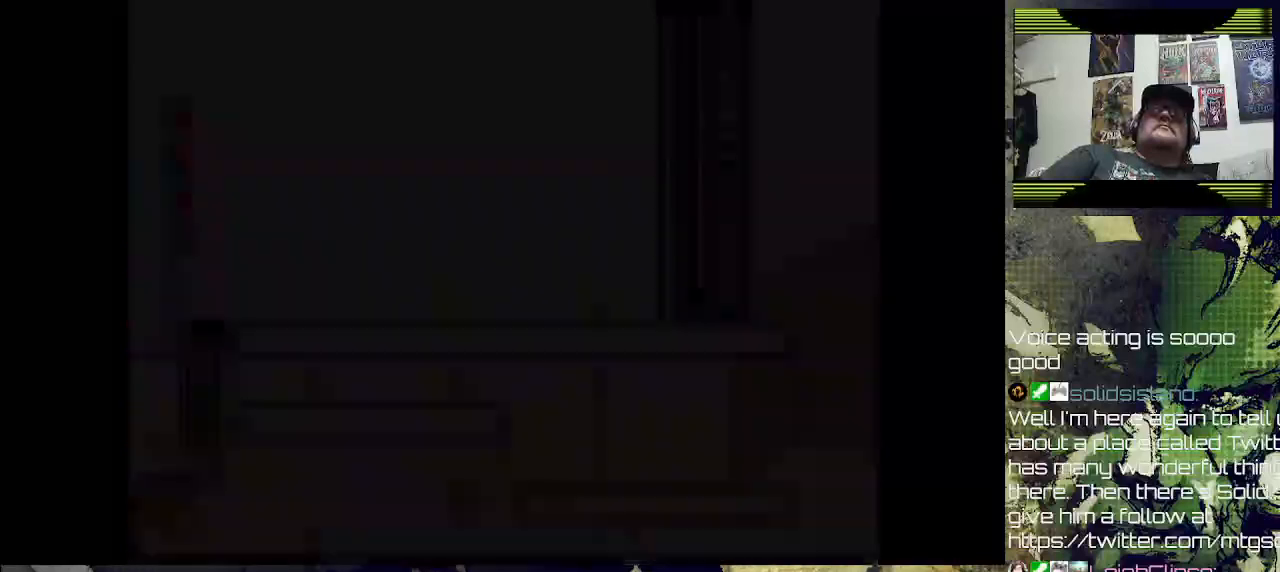
{"buttons": ["DPAD_UP"], "left_stick": "center", "right_stick": "center", "events": []}
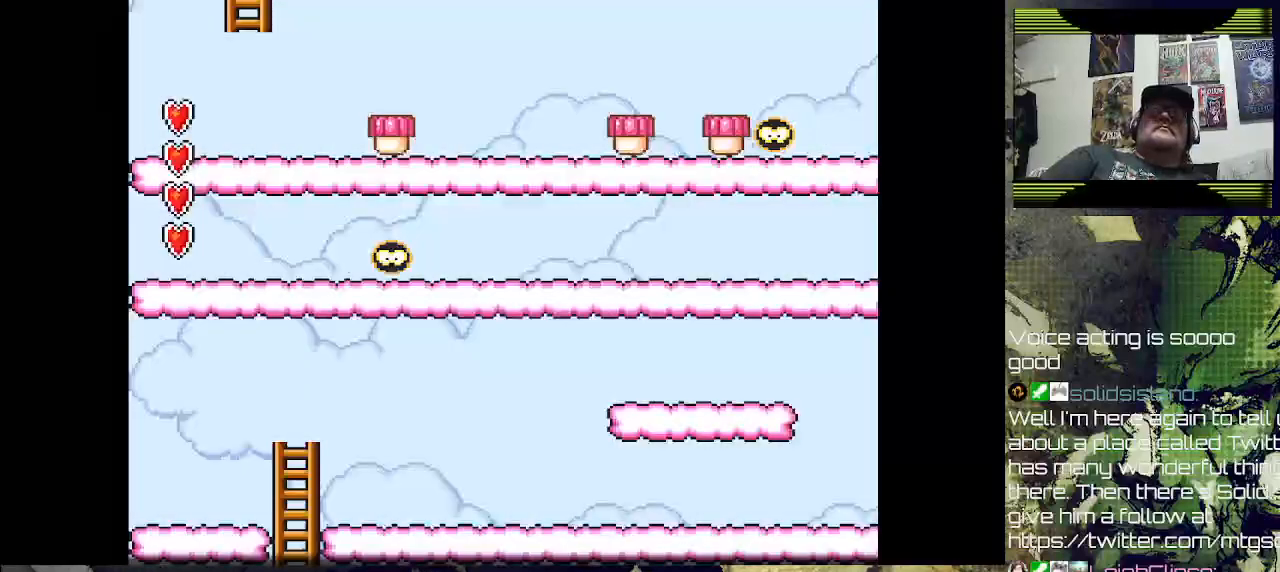
{"buttons": ["DPAD_UP"], "left_stick": "center", "right_stick": "center", "events": []}
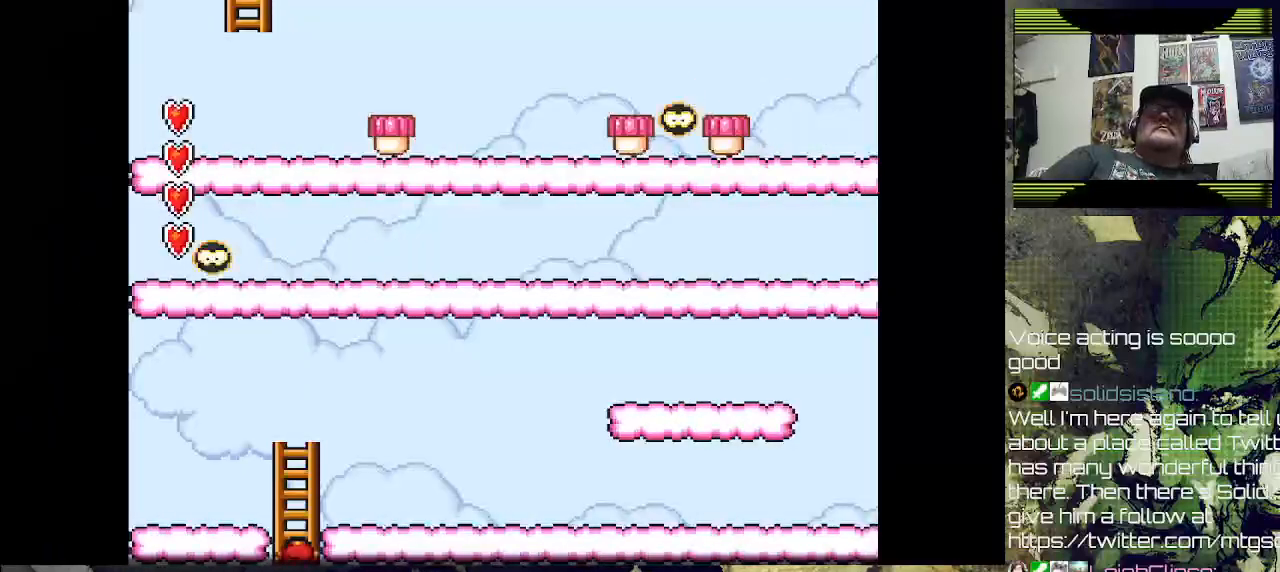
{"buttons": ["DPAD_UP"], "left_stick": "center", "right_stick": "center", "events": []}
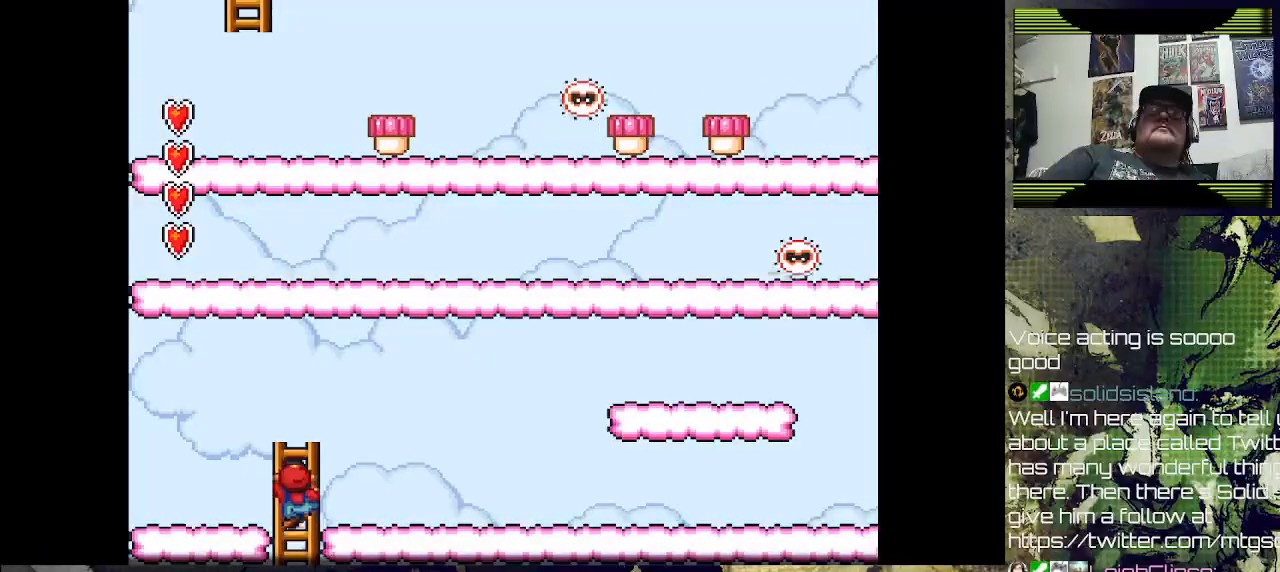
{"buttons": ["DPAD_RIGHT"], "left_stick": "center", "right_stick": "center", "events": [[233, "DPAD_RIGHT", "down"], [333, "DPAD_UP", "up"]]}
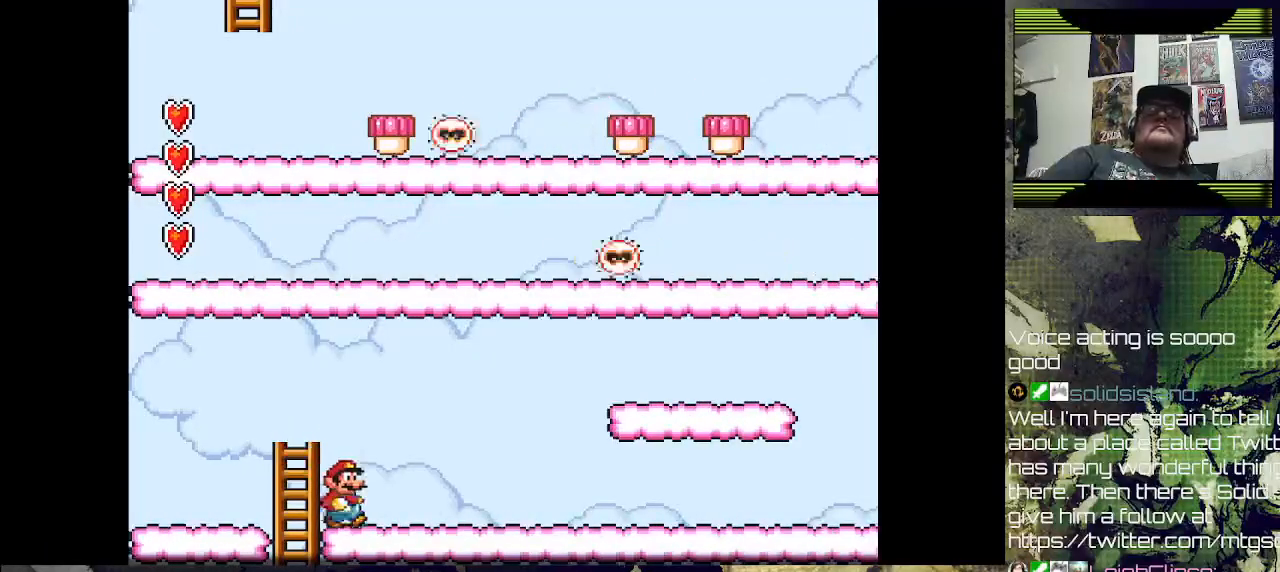
{"buttons": ["DPAD_RIGHT"], "left_stick": "center", "right_stick": "center", "events": []}
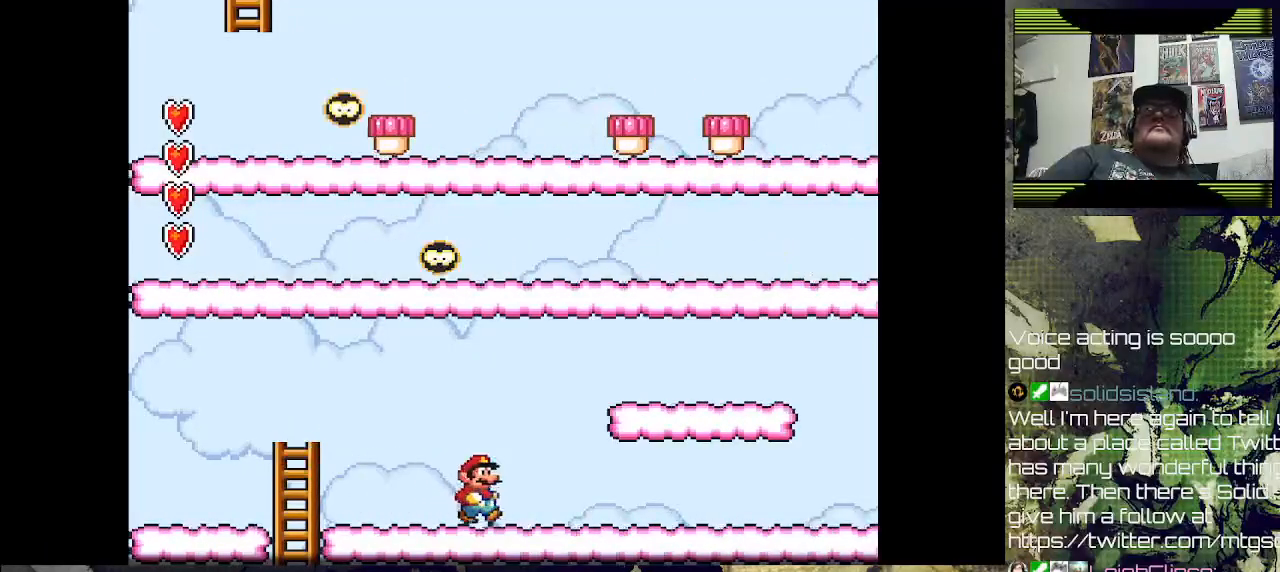
{"buttons": [], "left_stick": "center", "right_stick": "center", "events": [[33, "CROSS", "down"], [367, "DPAD_RIGHT", "up"], [433, "CROSS", "up"]]}
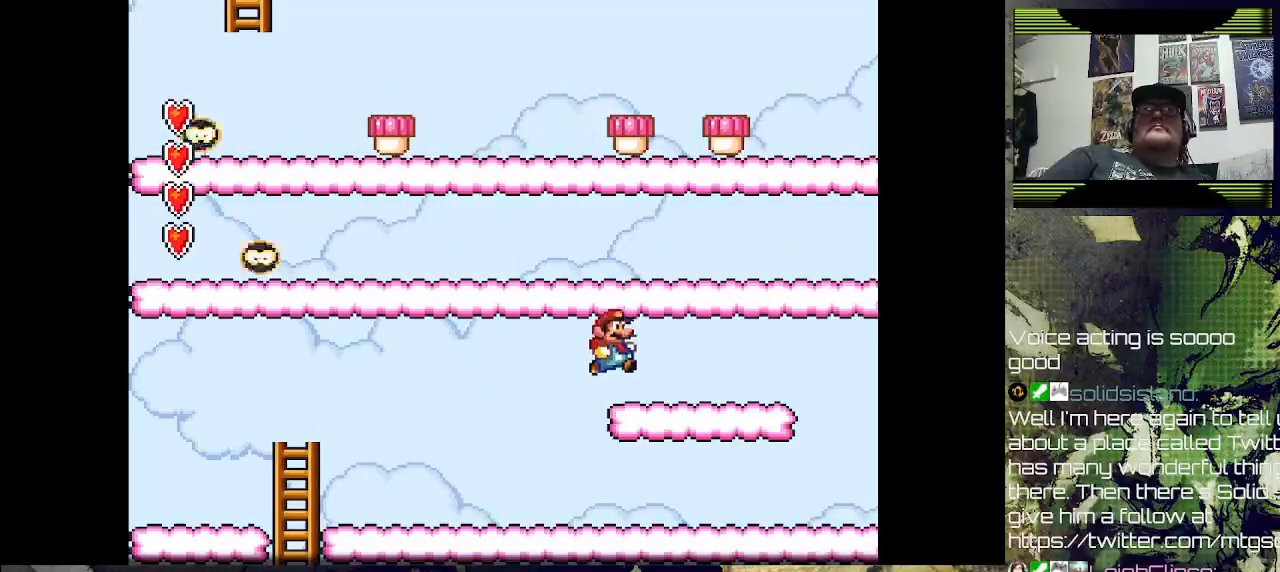
{"buttons": ["DPAD_LEFT"], "left_stick": "center", "right_stick": "center", "events": [[67, "DPAD_LEFT", "down"], [200, "CROSS", "down"], [467, "CROSS", "up"]]}
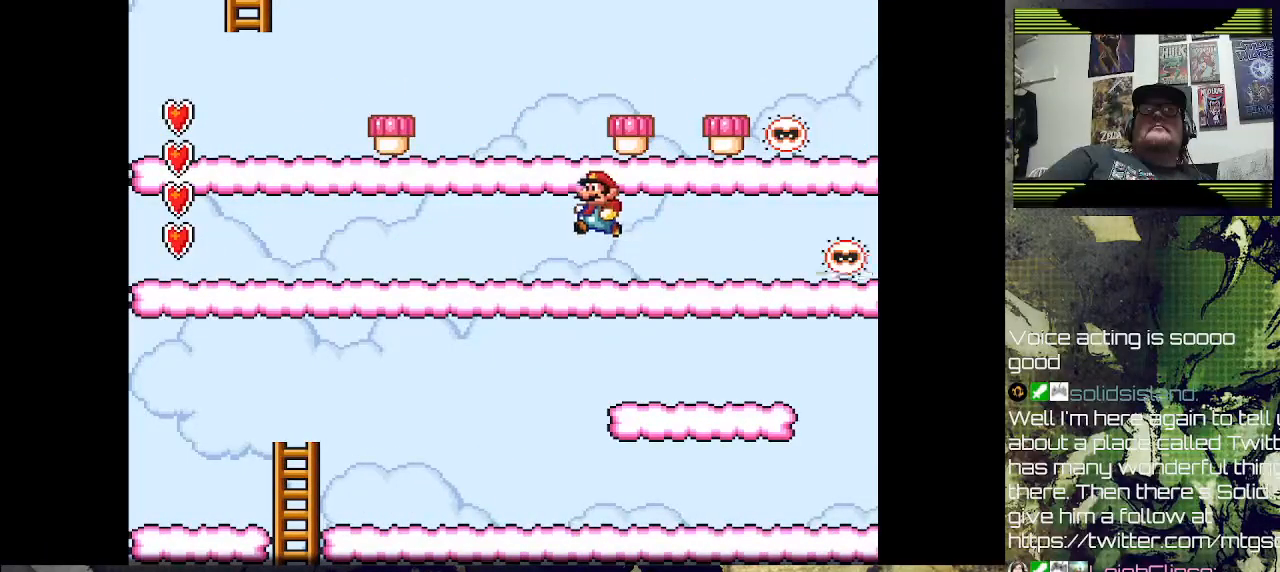
{"buttons": ["DPAD_LEFT"], "left_stick": "center", "right_stick": "center", "events": [[133, "DPAD_LEFT", "up"], [333, "DPAD_LEFT", "down"]]}
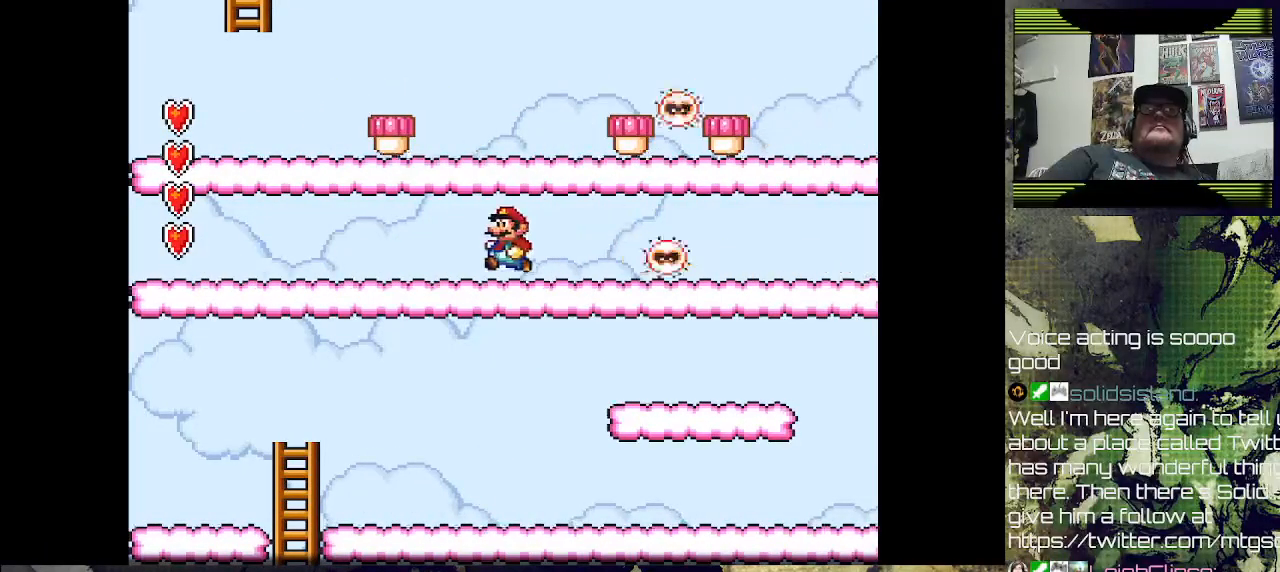
{"buttons": ["SQUARE", "DPAD_LEFT"], "left_stick": "center", "right_stick": "center", "events": [[200, "SQUARE", "down"]]}
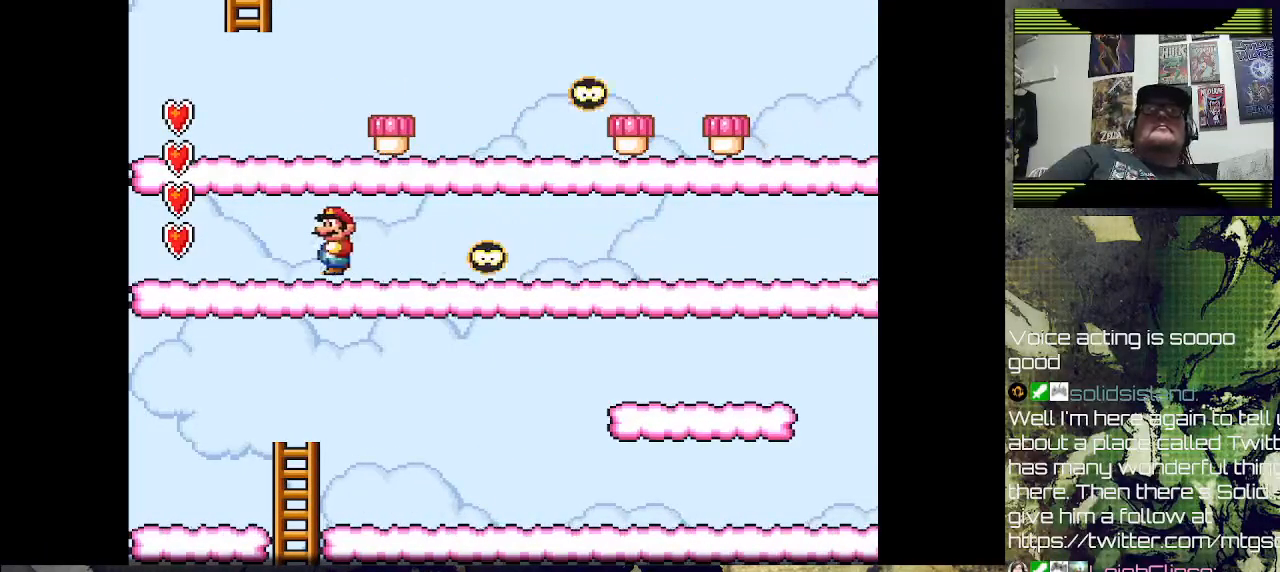
{"buttons": ["CROSS", "SQUARE", "R2", "DPAD_LEFT"], "left_stick": "center", "right_stick": "center", "events": [[267, "CROSS", "down"], [333, "DPAD_LEFT", "up"], [333, "R2", "down"], [367, "DPAD_LEFT", "down"]]}
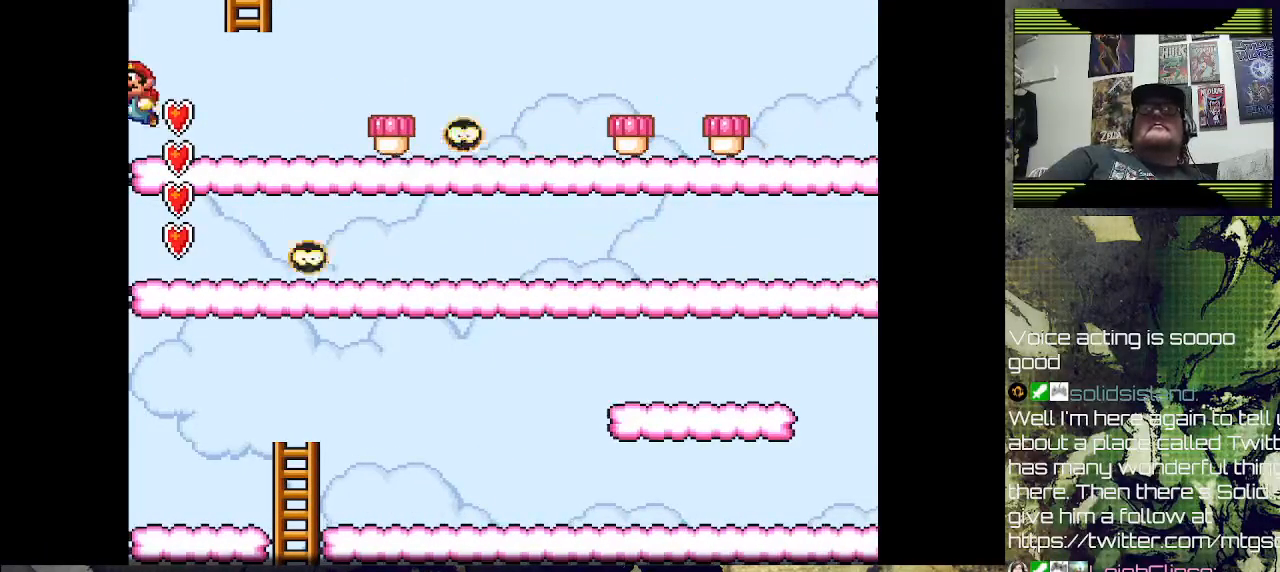
{"buttons": [], "left_stick": "center", "right_stick": "center", "events": [[200, "R2", "up"], [267, "CROSS", "up"], [267, "DPAD_LEFT", "up"], [400, "SQUARE", "up"]]}
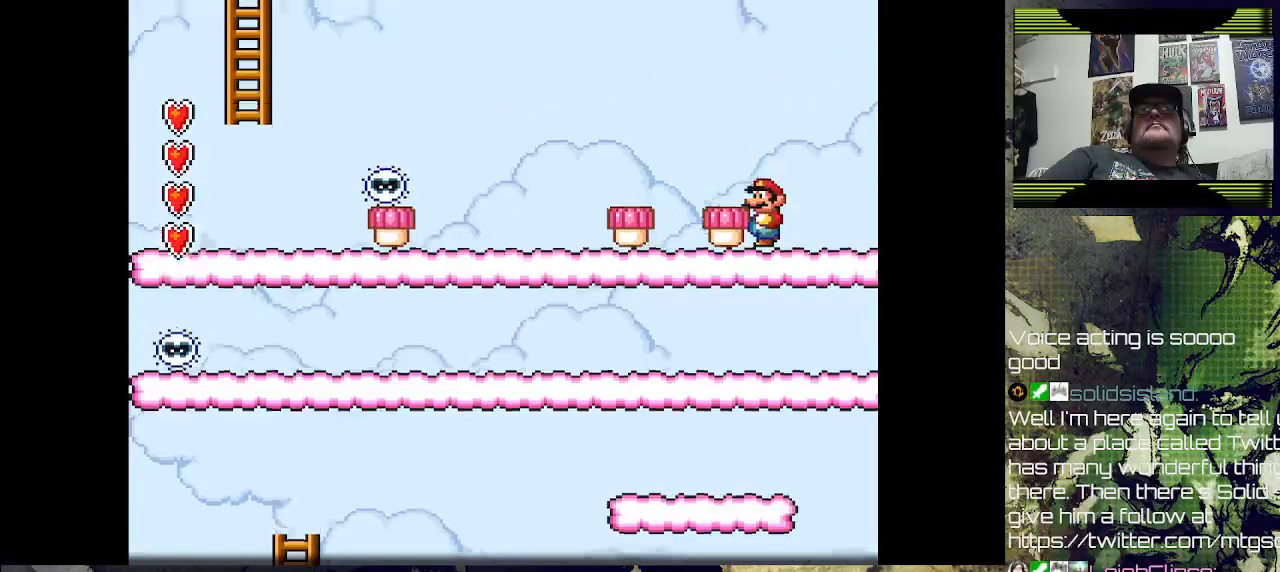
{"buttons": ["CROSS", "DPAD_LEFT"], "left_stick": "center", "right_stick": "center", "events": [[33, "CROSS", "down"], [100, "DPAD_LEFT", "down"], [167, "CROSS", "up"], [433, "CROSS", "down"]]}
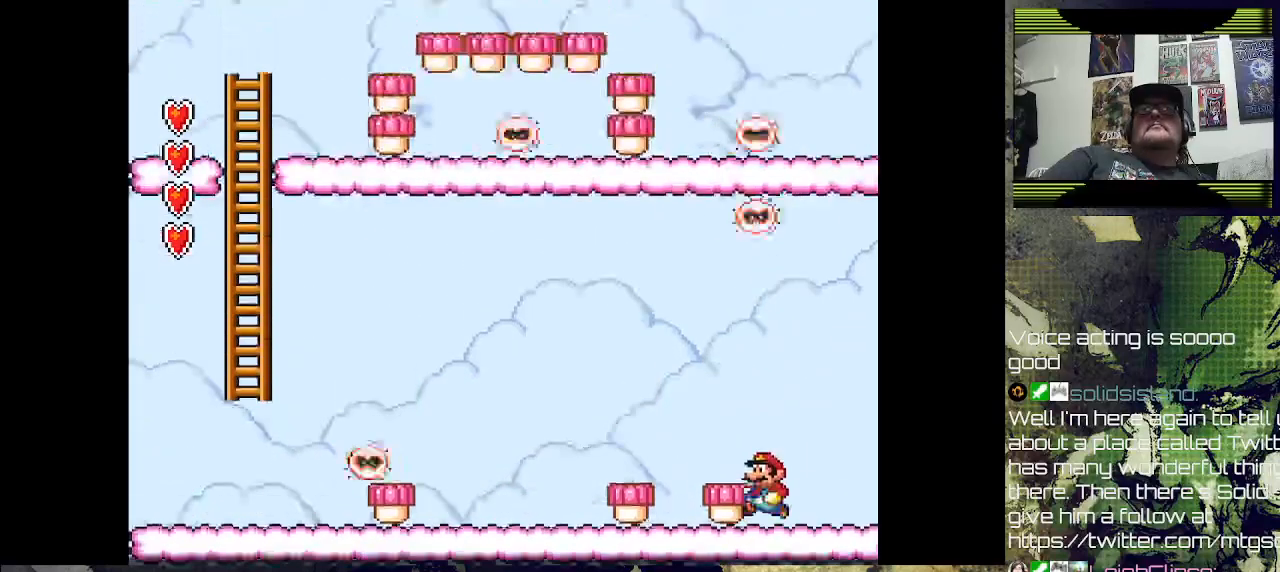
{"buttons": ["CROSS", "DPAD_LEFT"], "left_stick": "center", "right_stick": "center", "events": [[67, "CROSS", "up"], [367, "CROSS", "down"]]}
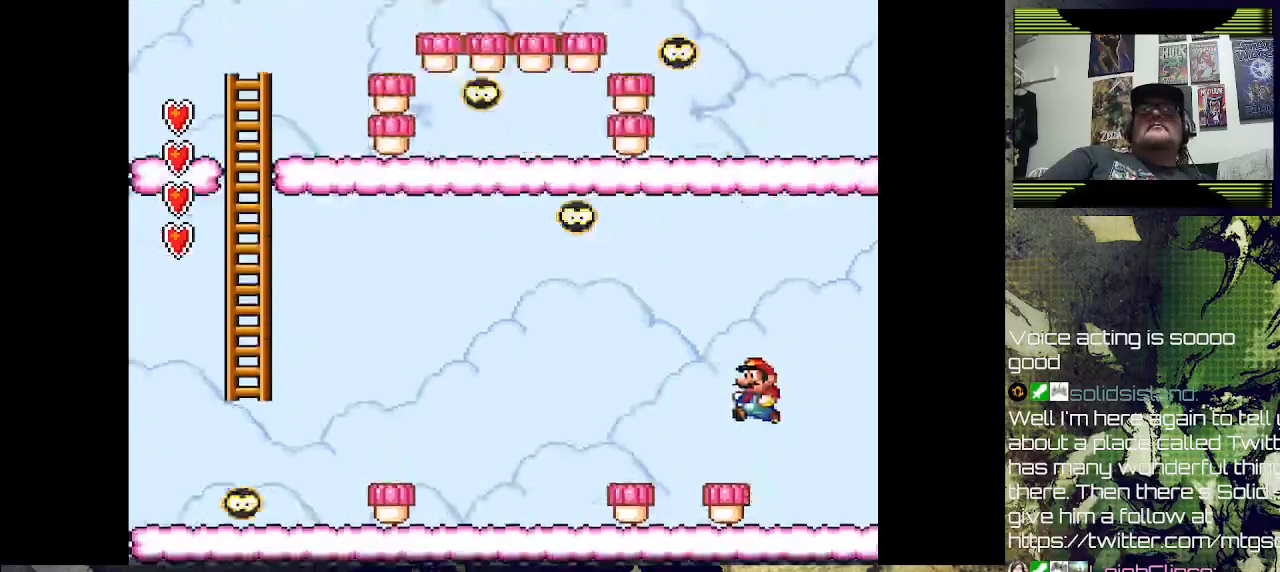
{"buttons": [], "left_stick": "center", "right_stick": "center", "events": [[233, "CROSS", "up"], [500, "DPAD_LEFT", "up"]]}
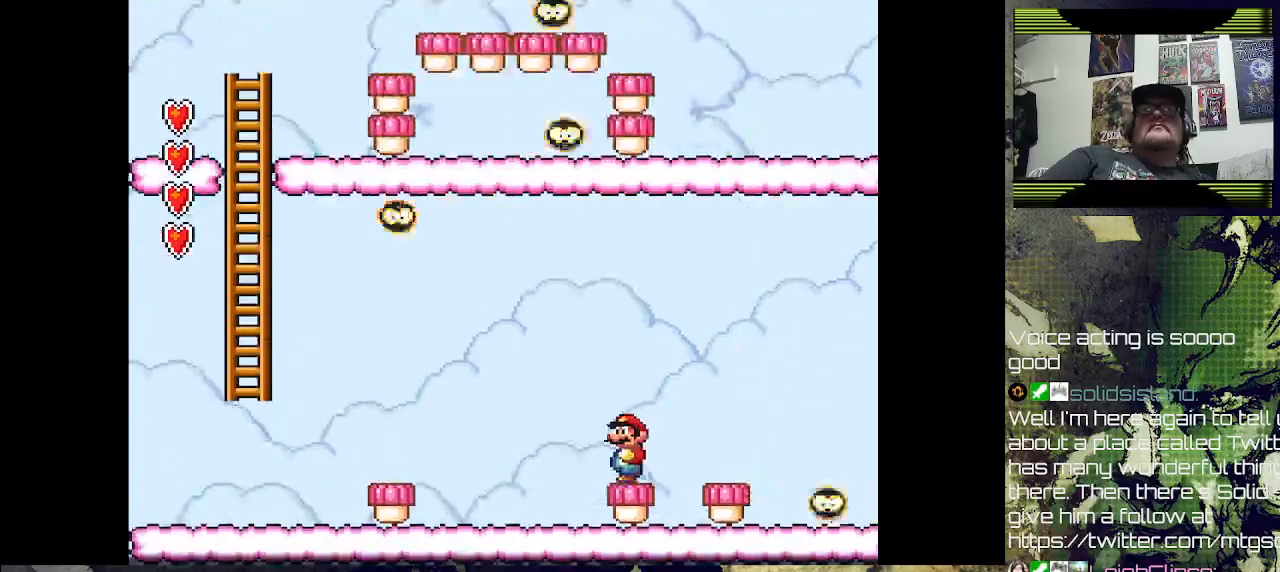
{"buttons": ["DPAD_LEFT"], "left_stick": "center", "right_stick": "center", "events": [[33, "SQUARE", "down"], [200, "DPAD_LEFT", "down"], [200, "SQUARE", "up"]]}
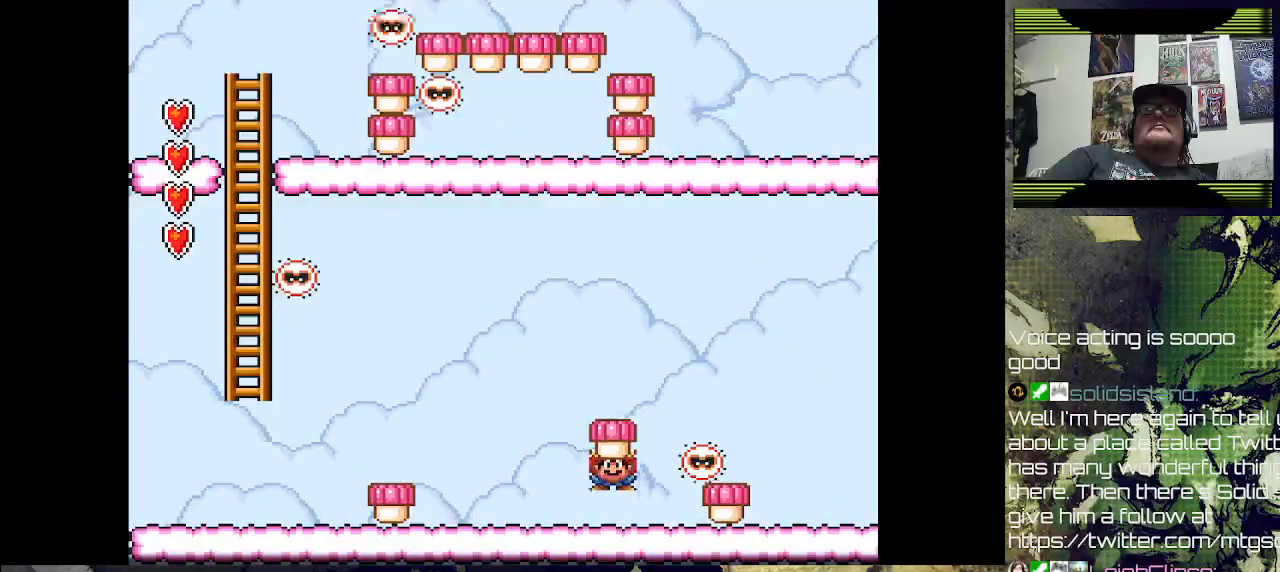
{"buttons": ["CROSS", "DPAD_RIGHT"], "left_stick": "center", "right_stick": "center", "events": [[333, "DPAD_UP", "down"], [367, "CROSS", "down"], [367, "DPAD_LEFT", "up"], [367, "DPAD_UP", "up"], [400, "DPAD_RIGHT", "down"]]}